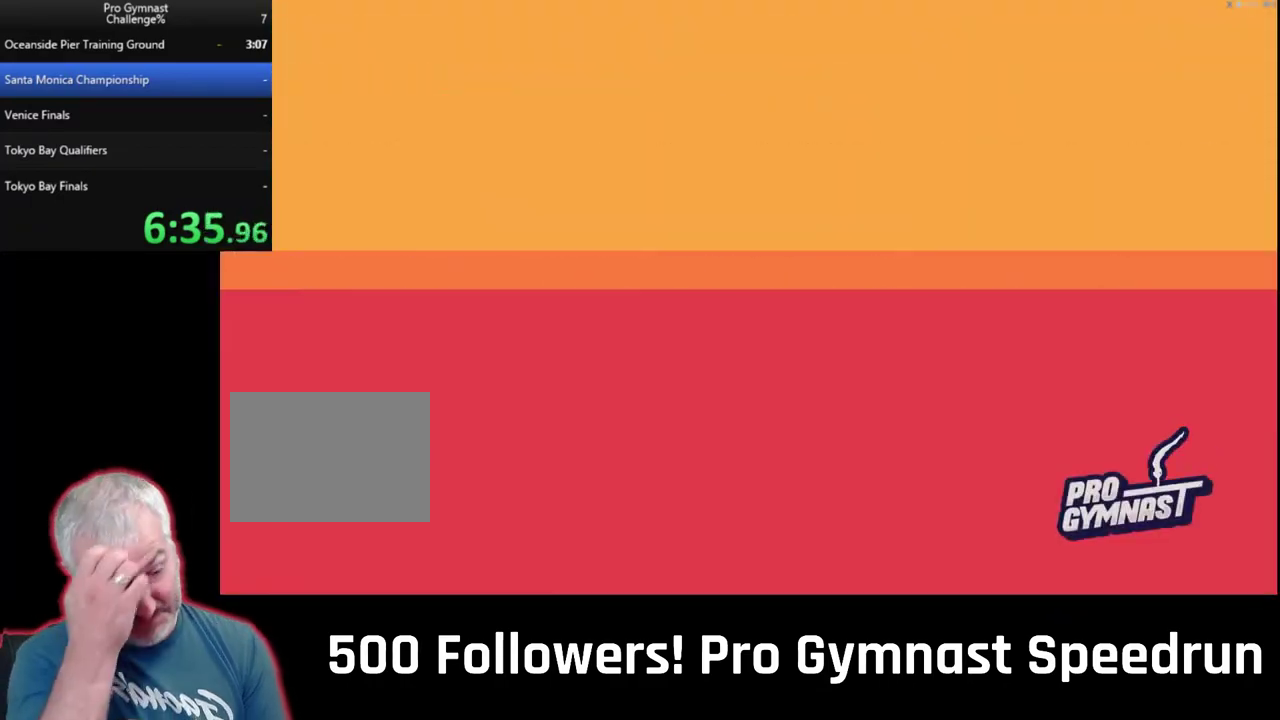
Gameplay with a controller (PlayStation layout); each line is a JSON object with the inputs held at the frame after it. "events" lists button and stick changes between this image and that frame as [ms after this image, input, new state], when the widget could be followed in between. This overlay highlights the sticks when they move; stick clicks (L3) are not distinguishable. Not read: L3 R3.
{"buttons": [], "left_stick": "center", "right_stick": "center", "events": []}
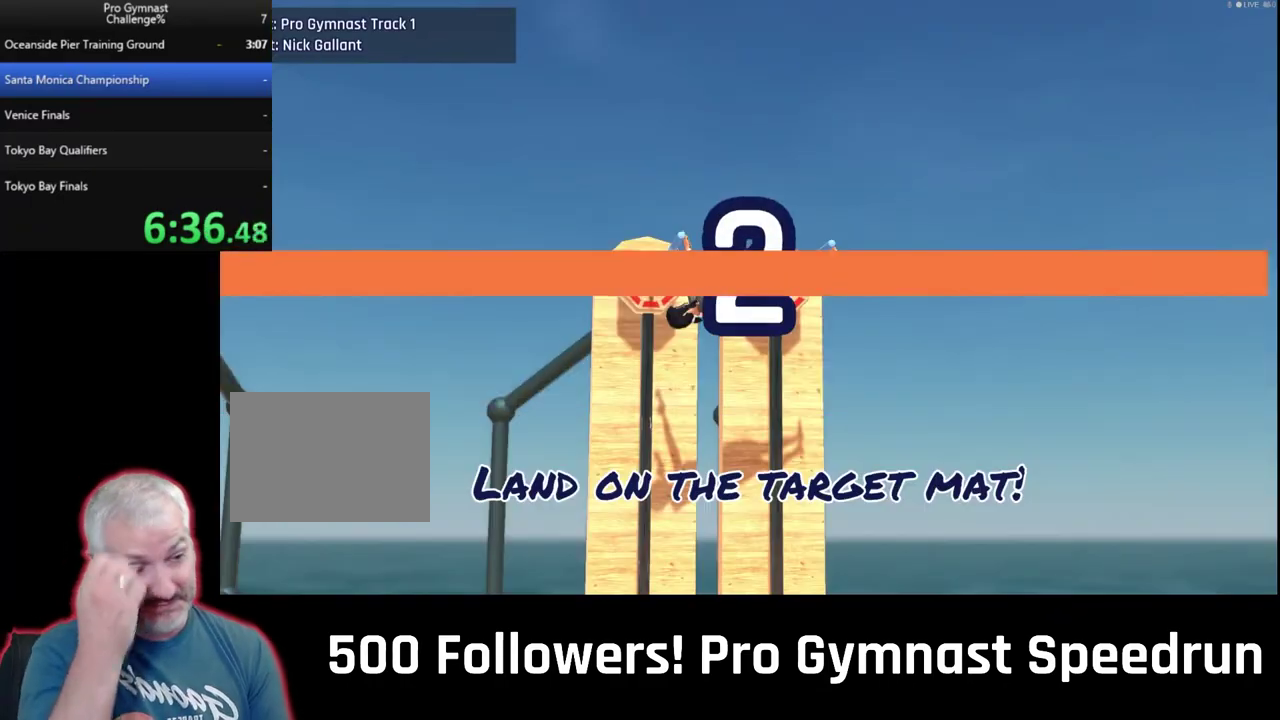
{"buttons": ["CROSS"], "left_stick": "center", "right_stick": "center", "events": [[433, "CROSS", "down"]]}
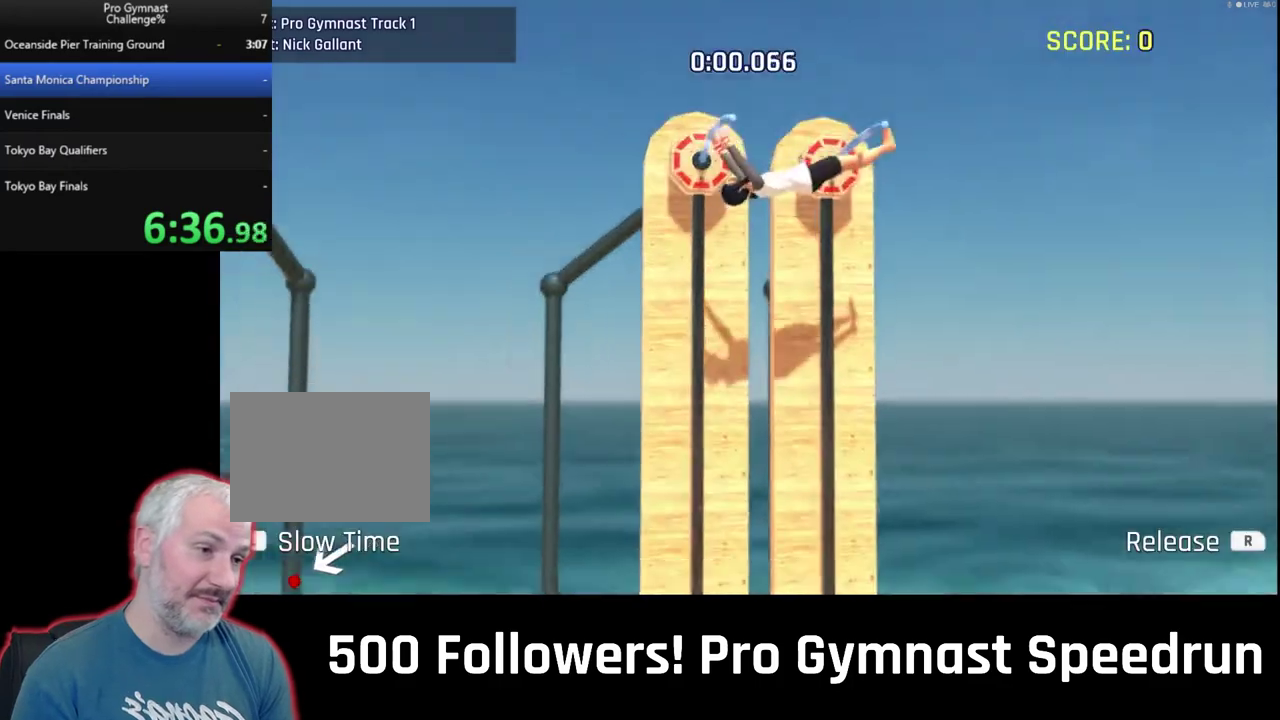
{"buttons": [], "left_stick": "center", "right_stick": "center", "events": [[33, "CROSS", "up"]]}
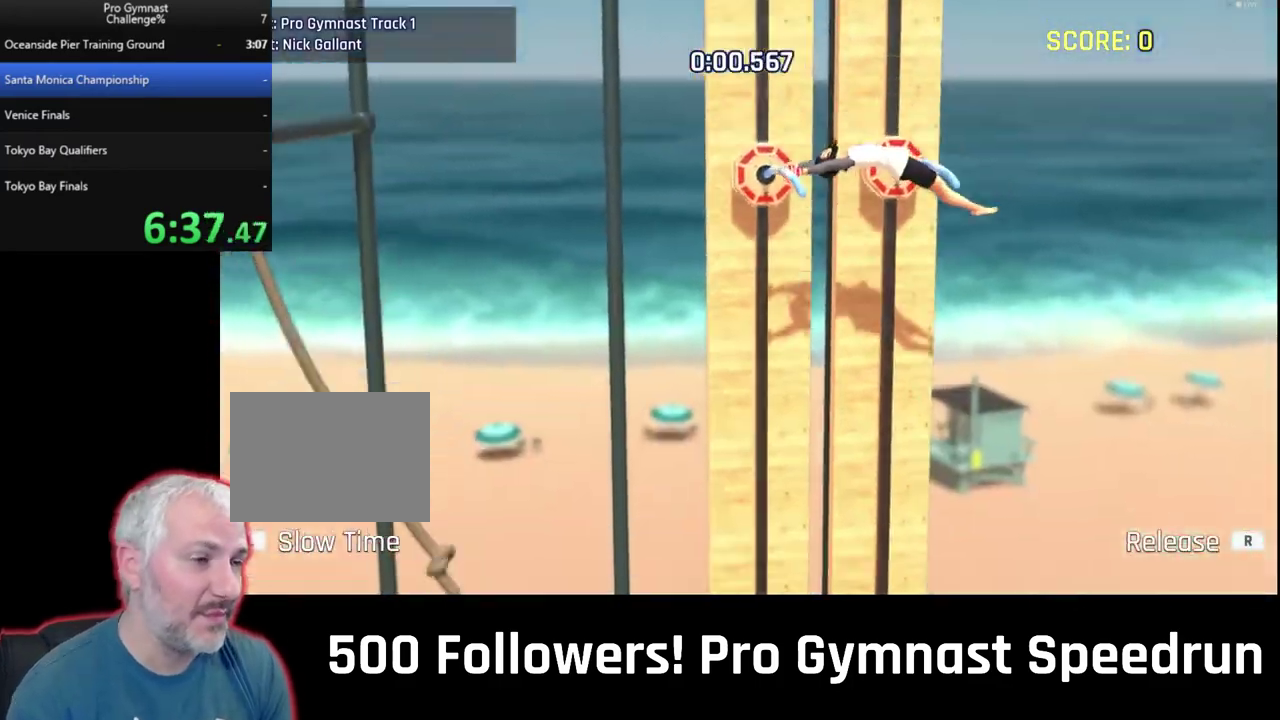
{"buttons": ["R1"], "left_stick": "center", "right_stick": "center", "events": [[367, "R1", "down"]]}